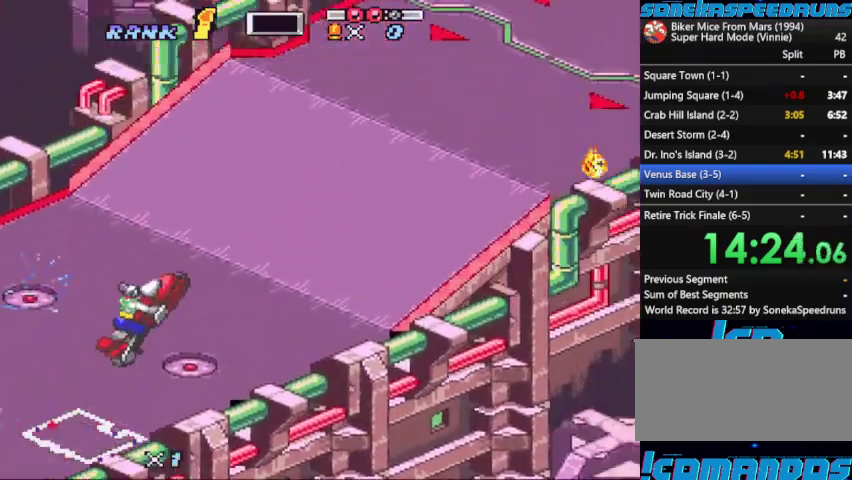
Gameplay with a controller (Nintendo layout); each line is a JSON object with the inputs held at the frame after it. "events" lists button and stick changes between this image and that frame as [ms after this image, input, new state], when the widget could be followed in between. Not read: L3 R3.
{"buttons": ["B"], "events": [[100, "X", "down"], [467, "X", "up"]]}
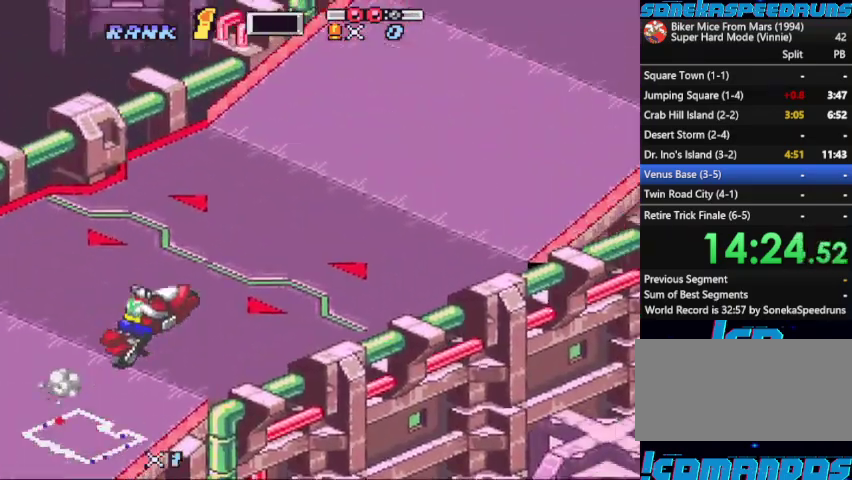
{"buttons": ["B", "X"], "events": [[100, "X", "down"]]}
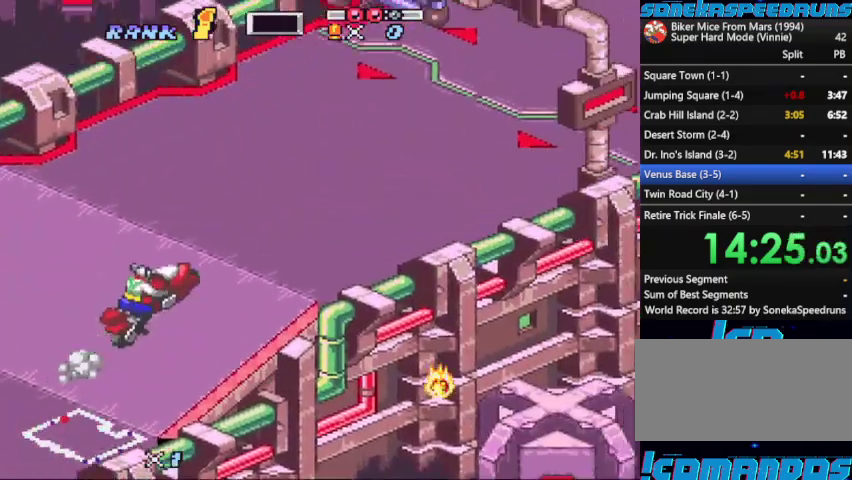
{"buttons": ["B", "X"], "events": [[33, "X", "up"], [100, "X", "down"], [233, "X", "up"], [367, "X", "down"]]}
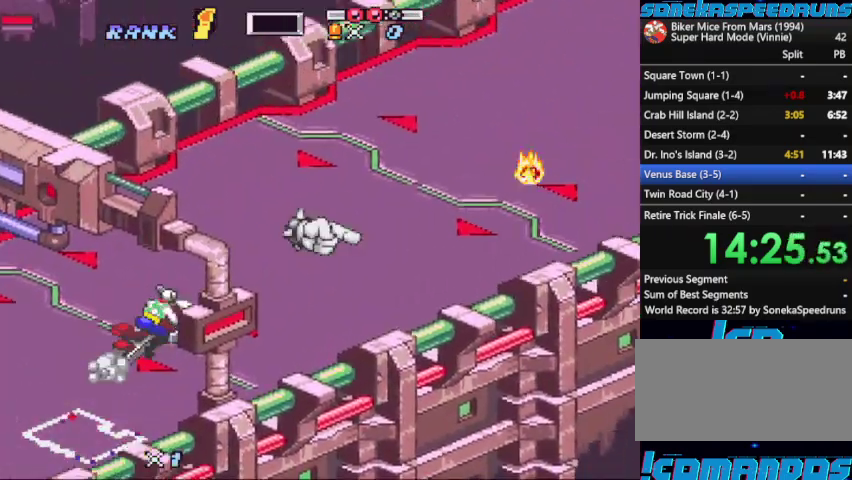
{"buttons": ["B", "X", "DPAD_RIGHT"], "events": [[333, "X", "up"], [400, "DPAD_RIGHT", "down"], [400, "X", "down"]]}
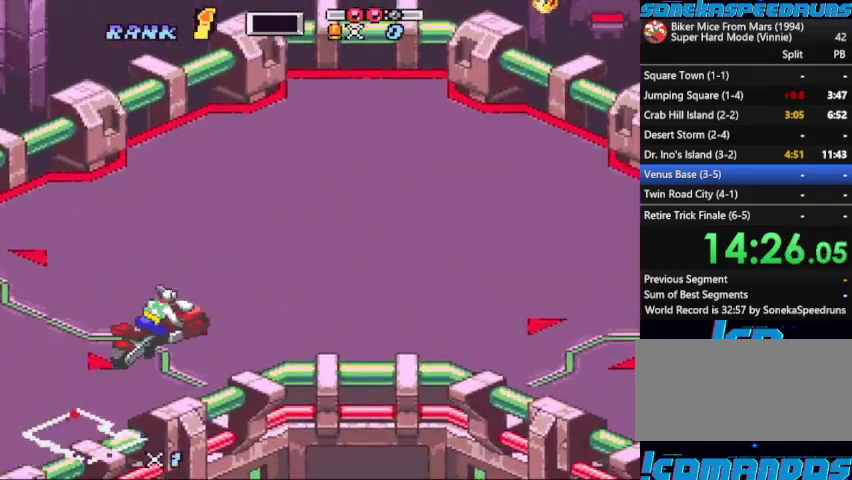
{"buttons": ["B", "X"], "events": [[67, "DPAD_RIGHT", "up"], [67, "X", "up"], [167, "DPAD_RIGHT", "down"], [200, "X", "down"], [267, "DPAD_RIGHT", "up"], [367, "X", "up"], [433, "X", "down"]]}
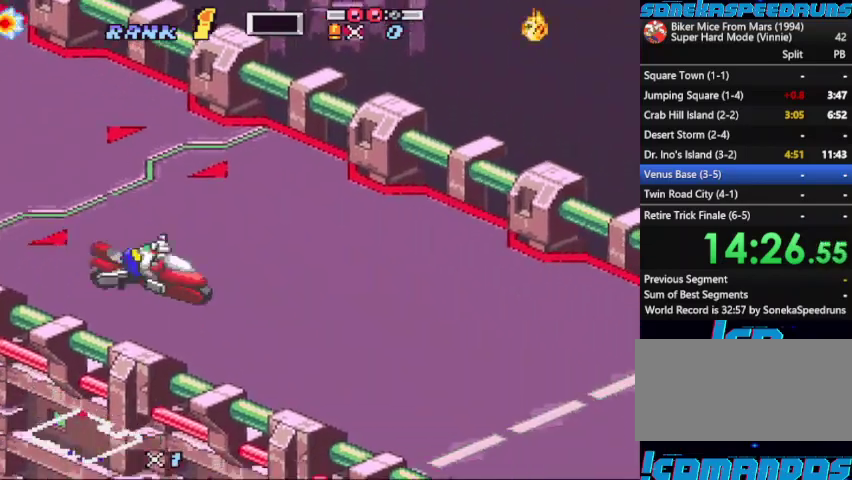
{"buttons": ["B", "X"], "events": [[67, "X", "up"], [167, "X", "down"], [367, "X", "up"], [467, "X", "down"]]}
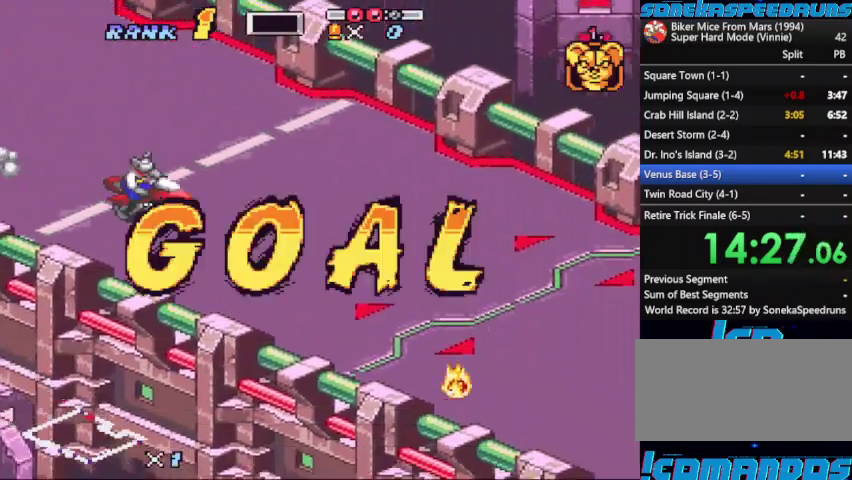
{"buttons": ["B"], "events": [[467, "X", "up"]]}
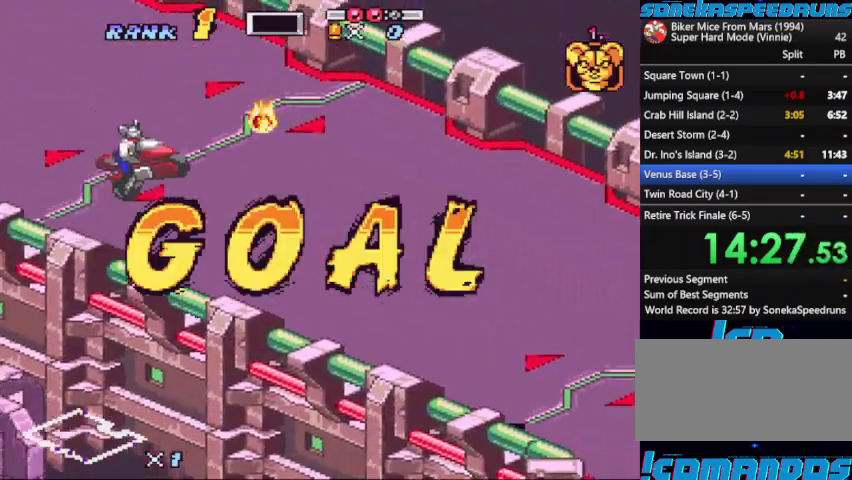
{"buttons": [], "events": [[67, "X", "down"], [433, "B", "up"], [433, "X", "up"]]}
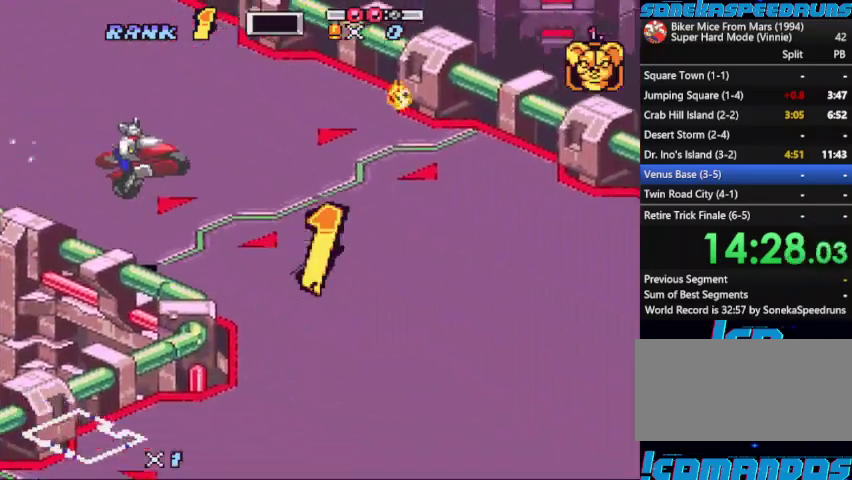
{"buttons": [], "events": [[167, "B", "down"], [233, "B", "up"]]}
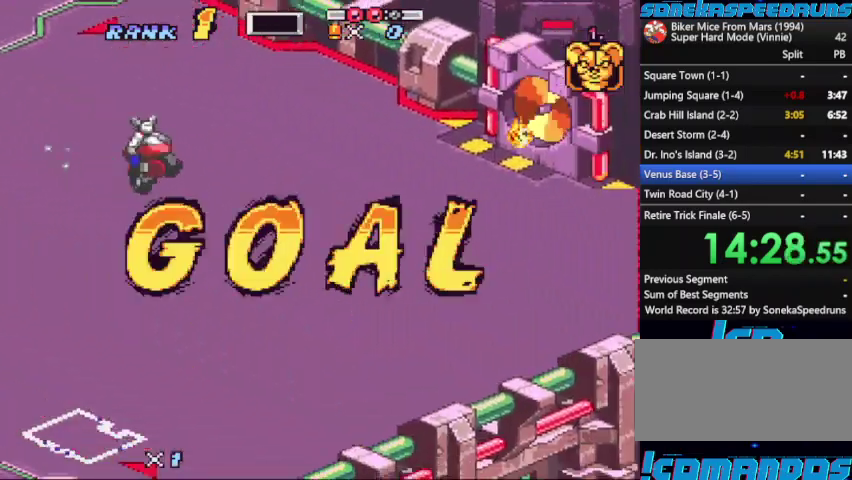
{"buttons": ["B"], "events": [[233, "B", "down"]]}
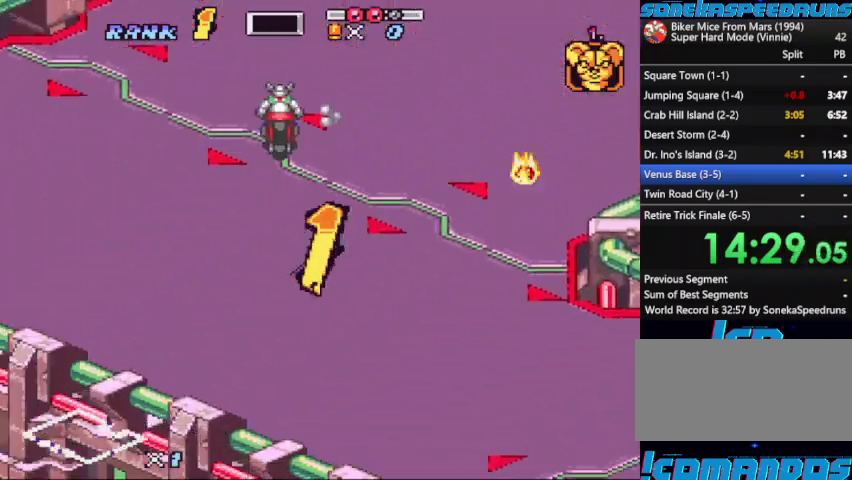
{"buttons": [], "events": [[67, "B", "up"], [133, "B", "down"], [333, "B", "up"], [433, "B", "down"], [500, "B", "up"]]}
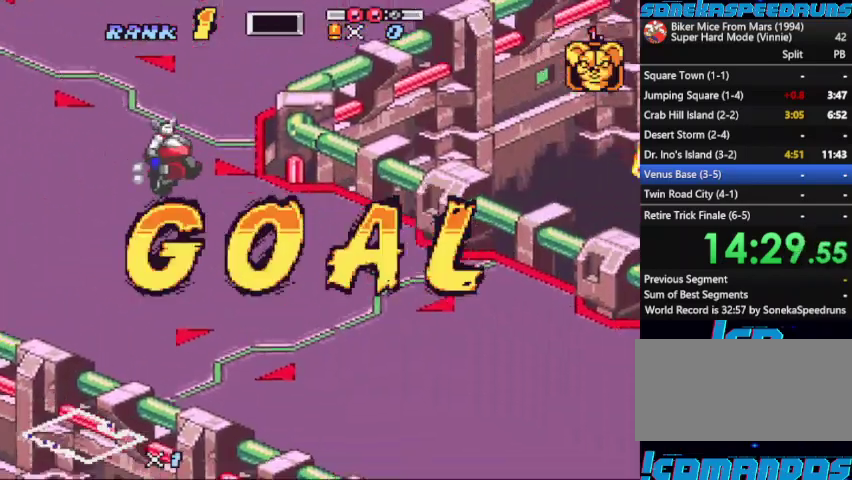
{"buttons": []}
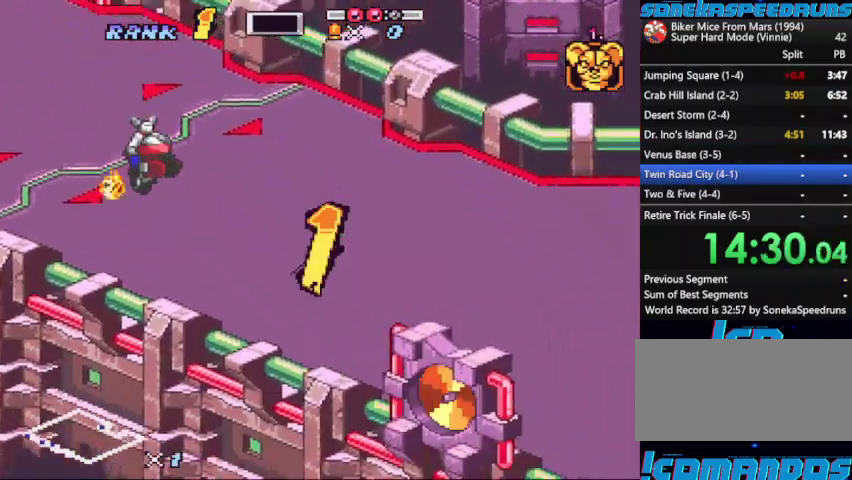
{"buttons": []}
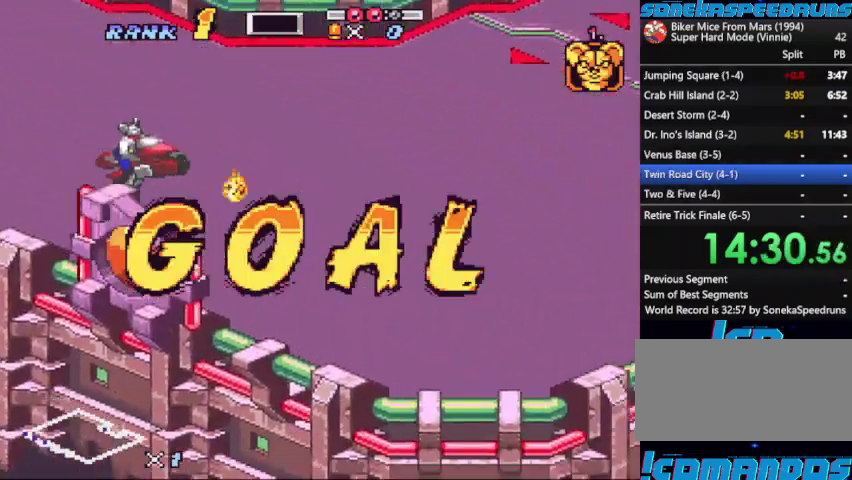
{"buttons": [], "events": [[33, "START", "down"], [100, "START", "up"], [167, "START", "down"], [200, "B", "down"], [267, "B", "up"], [333, "B", "down"], [433, "B", "up"], [433, "START", "up"]]}